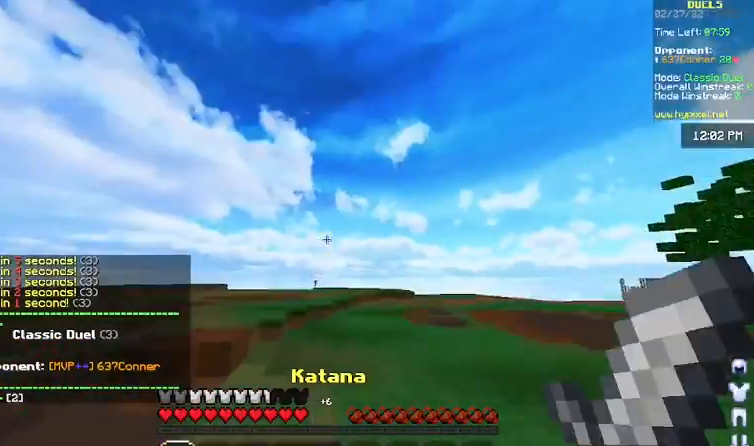
Gameplay with keyboard and mouse; each line is a JSON object with the keys and mouse buttons held at the frame after it. "events" lists presses ("down") and releases ("up") of "a", "d", "s", "space", "w", "mouse_left" and "mouse_right" between this image and that frame as [ms after this image, input, new state], when the widget could be followed in between. "mouse_left", "mouse_right" = the "left", "right" buttons of the "mouse" list. No other keys are recorded. Fast repeated clicks can show as one long hold. Mouse movement is not recorded.
{"keys": ["space", "w"], "mouse": [], "events": [[67, "space", "up"], [167, "mouse_left", "down"], [300, "mouse_left", "up"], [300, "space", "down"]]}
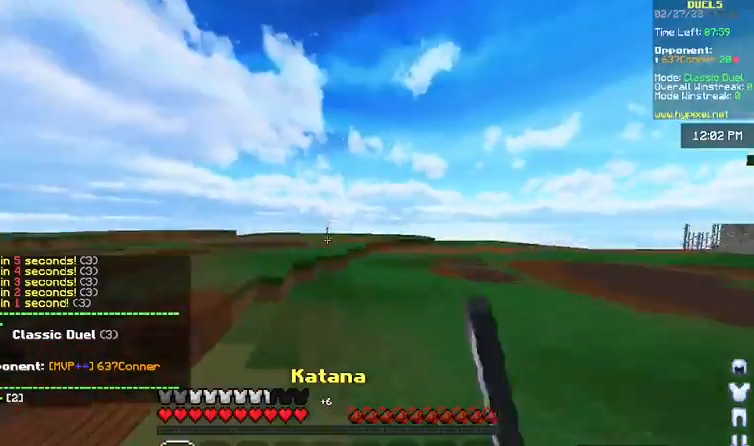
{"keys": ["space", "w"], "mouse": [], "events": [[200, "space", "up"], [333, "space", "down"], [400, "mouse_left", "down"], [467, "mouse_left", "up"]]}
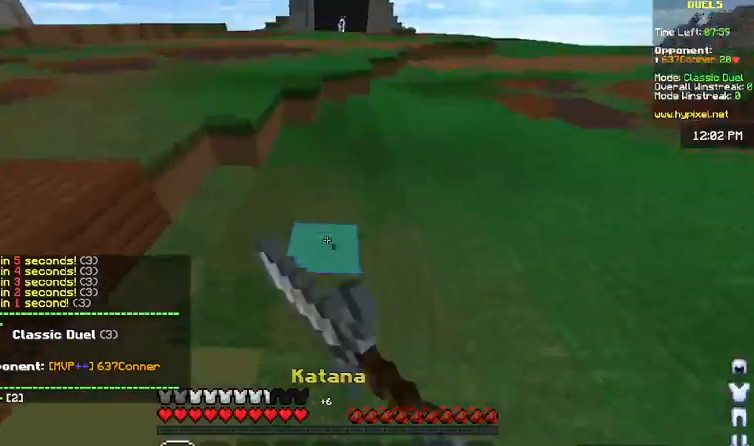
{"keys": ["w"], "mouse": [], "events": [[200, "space", "up"]]}
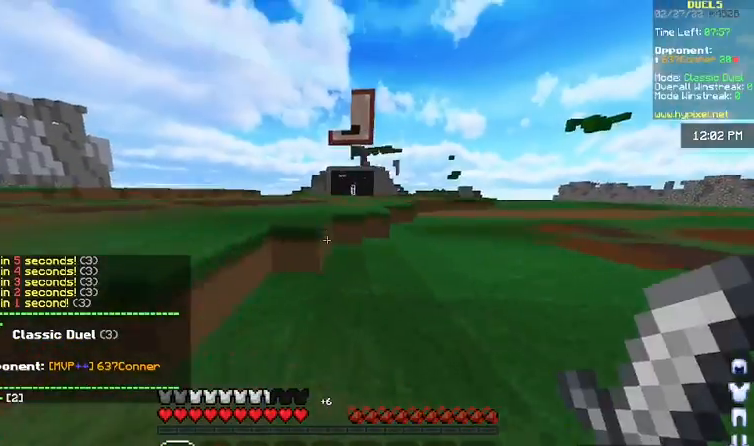
{"keys": ["space", "w"], "mouse": [], "events": [[333, "space", "down"]]}
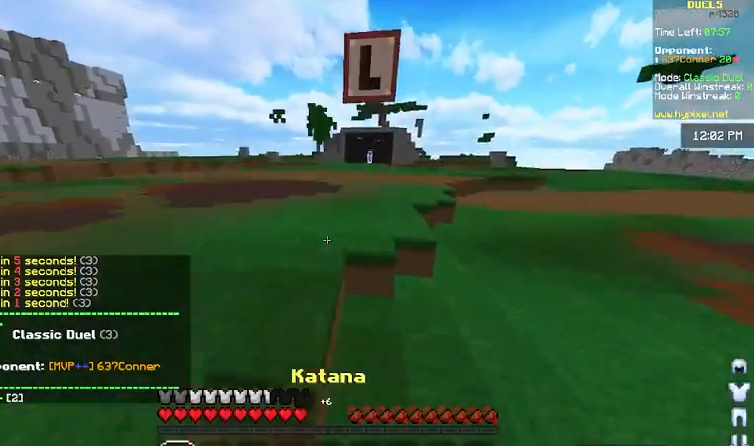
{"keys": ["space", "w"], "mouse": [], "events": [[33, "space", "up"], [300, "space", "down"]]}
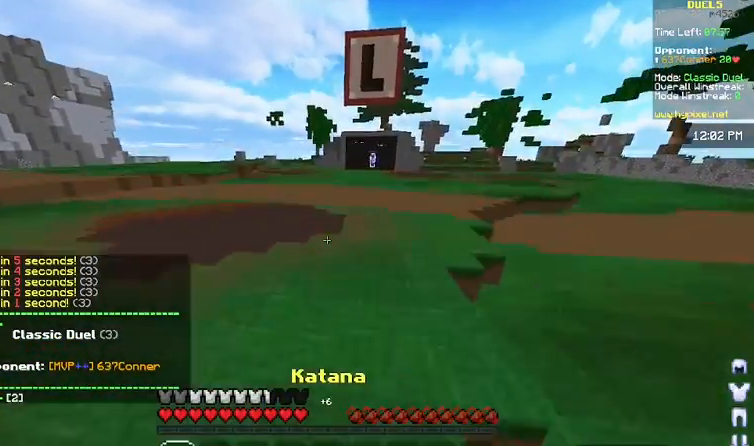
{"keys": ["space", "w"], "mouse": [], "events": [[67, "space", "up"], [200, "space", "down"]]}
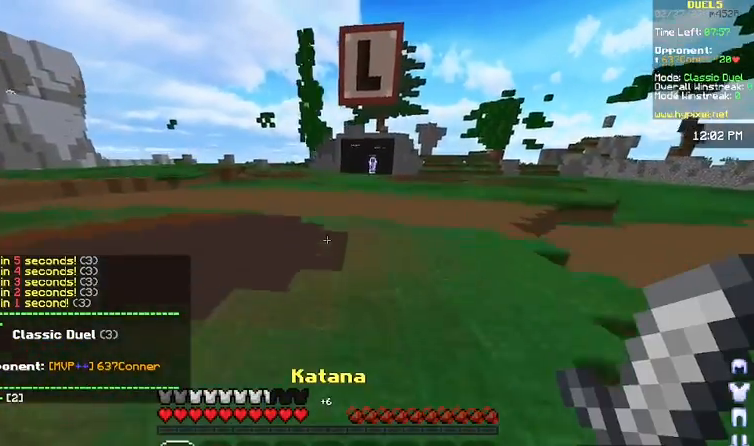
{"keys": ["space", "w"], "mouse": [], "events": []}
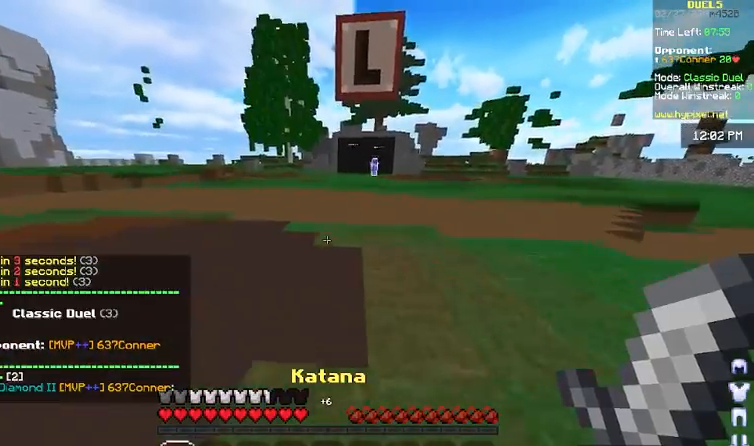
{"keys": ["space", "w"], "mouse": [], "events": []}
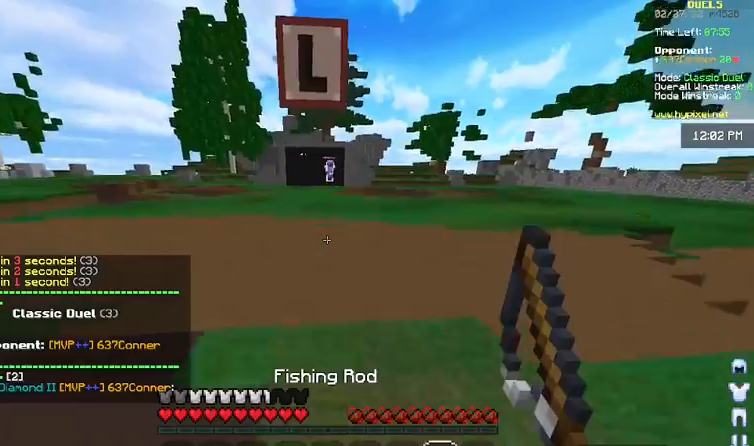
{"keys": ["space", "w"], "mouse": [], "events": []}
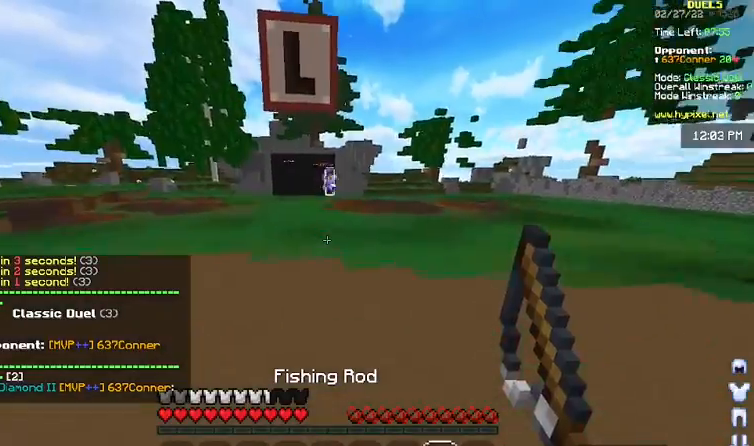
{"keys": ["d", "w"], "mouse": [], "events": [[300, "mouse_left", "down"], [300, "space", "up"], [333, "mouse_left", "up"], [400, "d", "down"]]}
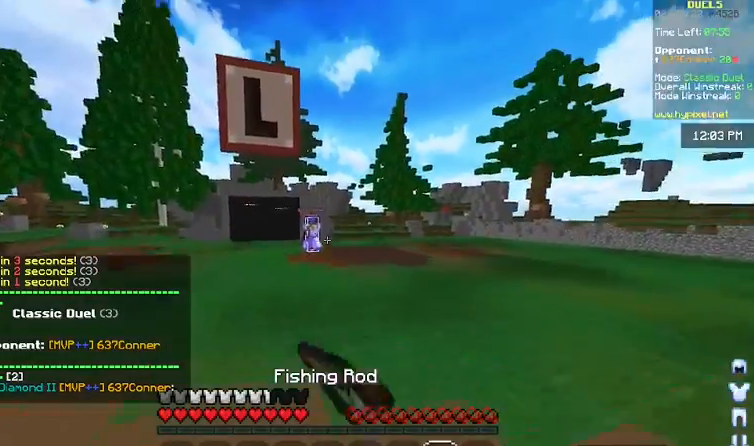
{"keys": ["d", "w"], "mouse": [], "events": [[100, "mouse_right", "down"], [267, "mouse_right", "up"]]}
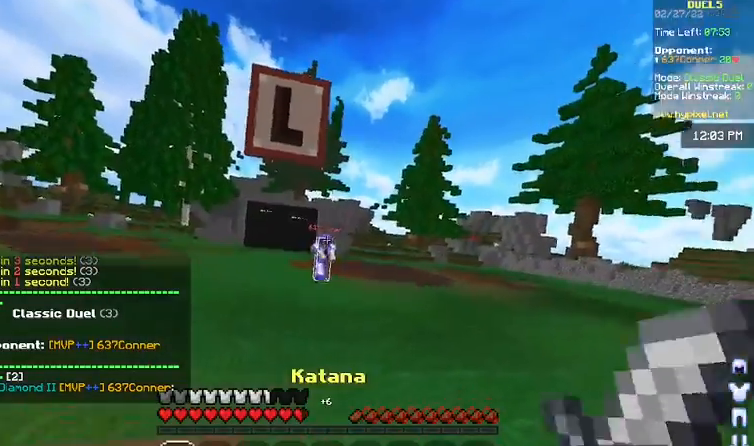
{"keys": ["d"], "mouse": ["right"], "events": [[100, "w", "up"], [233, "w", "down"], [433, "mouse_right", "down"], [500, "w", "up"]]}
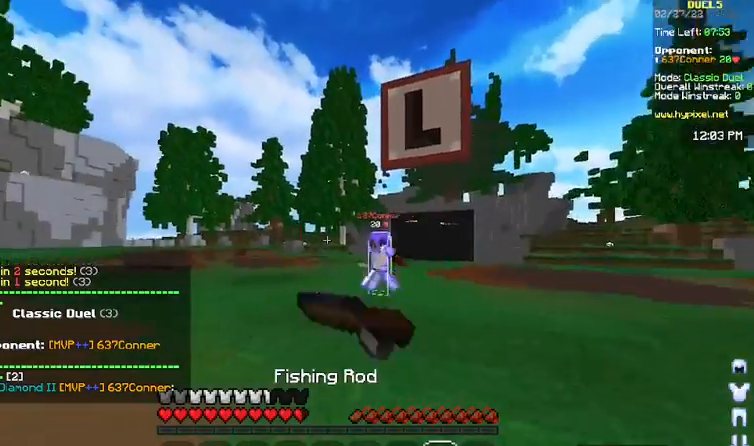
{"keys": ["a", "w"], "mouse": [], "events": [[33, "mouse_right", "up"], [33, "w", "down"], [167, "d", "up"], [233, "mouse_left", "down"], [333, "mouse_left", "up"], [367, "a", "down"]]}
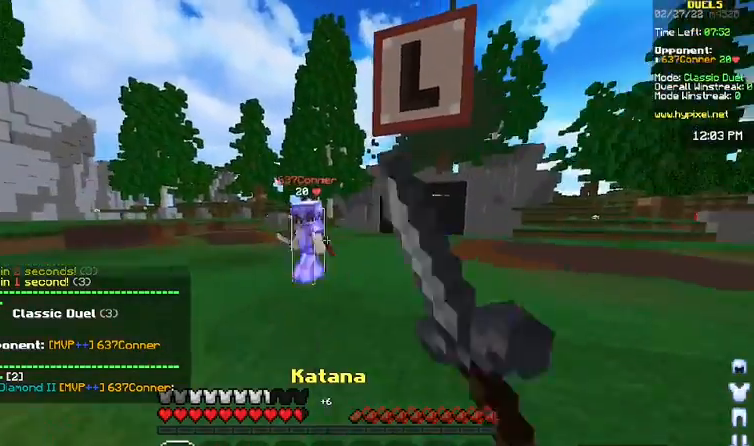
{"keys": ["a", "w"], "mouse": ["left"], "events": [[100, "mouse_left", "down"], [133, "mouse_left", "up"], [200, "mouse_left", "down"], [233, "mouse_left", "up"], [300, "mouse_left", "down"], [400, "mouse_left", "up"], [433, "mouse_left", "down"]]}
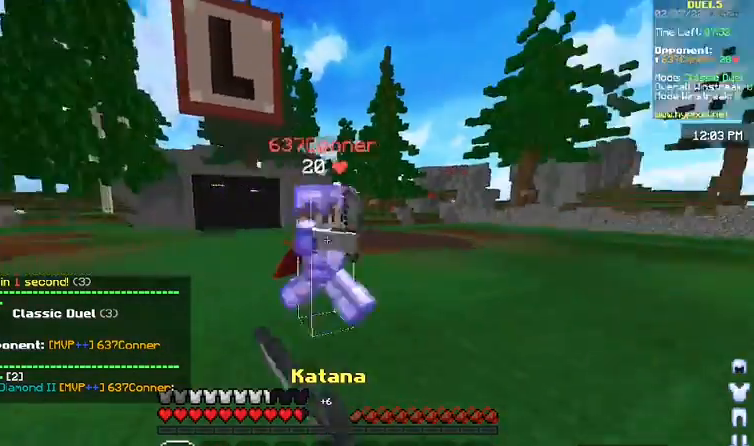
{"keys": [], "mouse": [], "events": [[33, "a", "up"], [67, "mouse_left", "up"], [100, "d", "down"], [200, "mouse_left", "down"], [300, "mouse_left", "up"], [467, "d", "up"], [500, "w", "up"]]}
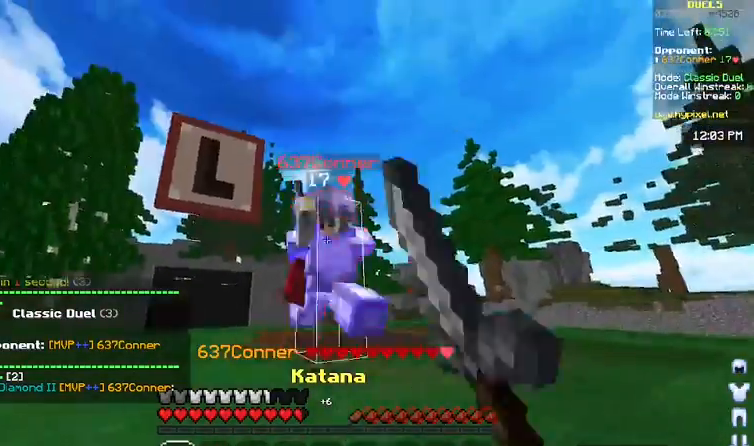
{"keys": ["w"], "mouse": [], "events": [[33, "mouse_left", "down"], [133, "mouse_left", "up"], [133, "w", "down"], [267, "mouse_left", "down"], [333, "mouse_left", "up"], [400, "mouse_left", "down"], [467, "mouse_left", "up"]]}
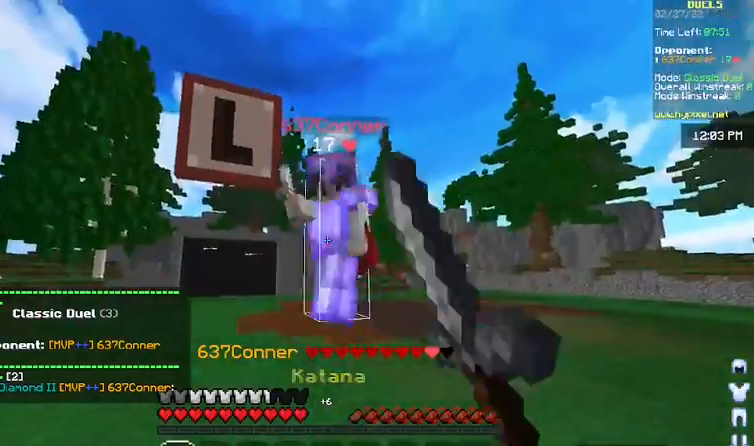
{"keys": ["d", "w"], "mouse": ["left"], "events": [[67, "w", "up"], [100, "d", "down"], [133, "w", "down"], [300, "mouse_left", "down"], [400, "mouse_left", "up"], [467, "mouse_left", "down"]]}
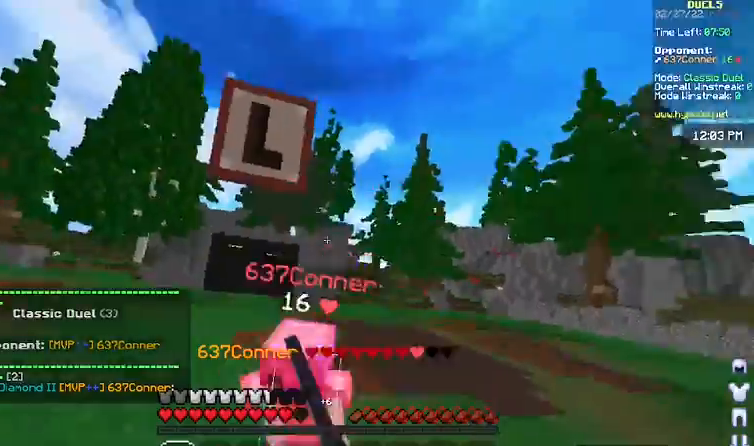
{"keys": ["w"], "mouse": [], "events": [[33, "mouse_left", "up"], [67, "w", "up"], [133, "w", "down"], [200, "mouse_left", "down"], [233, "mouse_left", "up"], [267, "d", "up"], [467, "mouse_left", "down"], [500, "mouse_left", "up"]]}
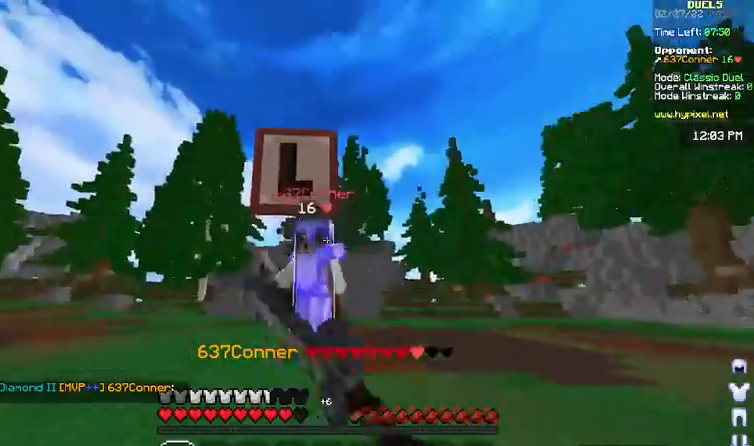
{"keys": ["w"], "mouse": ["left"], "events": [[33, "w", "up"], [67, "a", "down"], [100, "mouse_right", "down"], [167, "mouse_right", "up"], [167, "w", "down"], [300, "a", "up"], [333, "mouse_left", "down"], [367, "mouse_left", "up"], [400, "mouse_left", "down"], [433, "mouse_left", "up"], [467, "mouse_left", "down"]]}
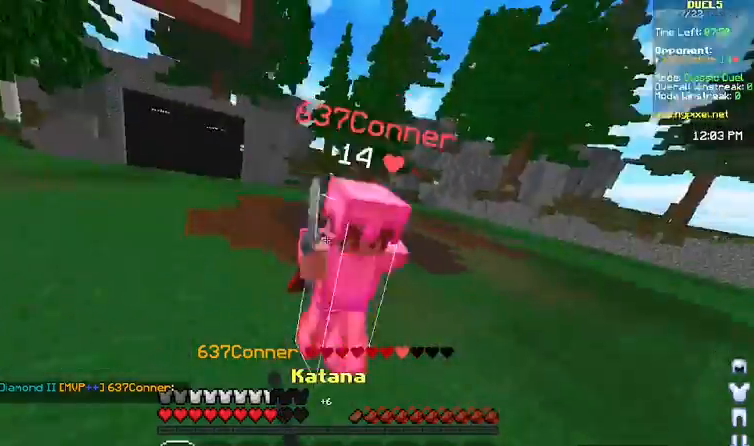
{"keys": ["w"], "mouse": [], "events": [[67, "mouse_left", "up"], [133, "mouse_right", "down"], [233, "mouse_left", "down"], [233, "mouse_right", "up"], [333, "mouse_left", "up"], [333, "mouse_right", "down"], [400, "mouse_right", "up"]]}
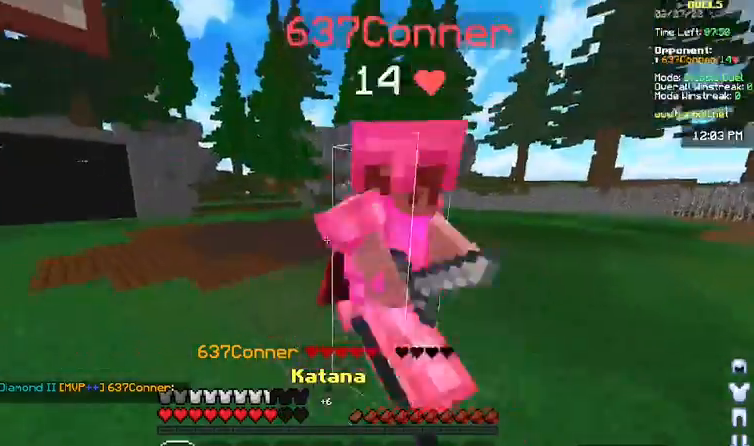
{"keys": ["w"], "mouse": ["left"], "events": [[100, "mouse_left", "down"], [167, "mouse_left", "up"], [200, "d", "down"], [333, "mouse_left", "down"], [367, "d", "up"], [367, "mouse_left", "up"], [433, "mouse_right", "down"], [467, "mouse_right", "up"], [500, "mouse_left", "down"]]}
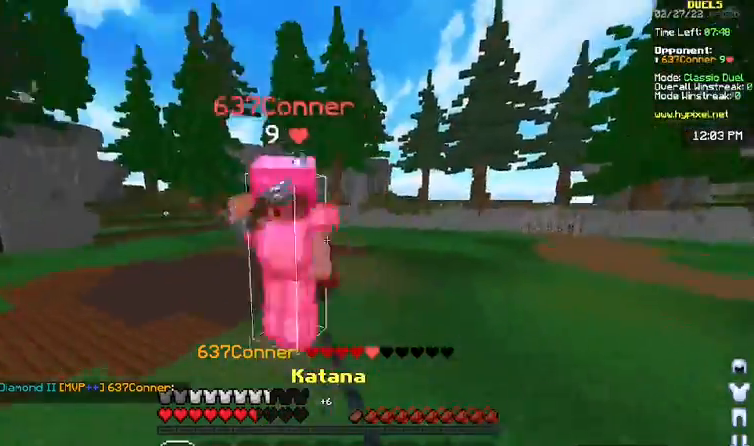
{"keys": ["d"], "mouse": ["right"], "events": [[67, "mouse_left", "up"], [100, "mouse_right", "down"], [167, "mouse_left", "down"], [167, "mouse_right", "up"], [267, "mouse_left", "up"], [400, "w", "up"], [433, "d", "down"], [467, "mouse_right", "down"]]}
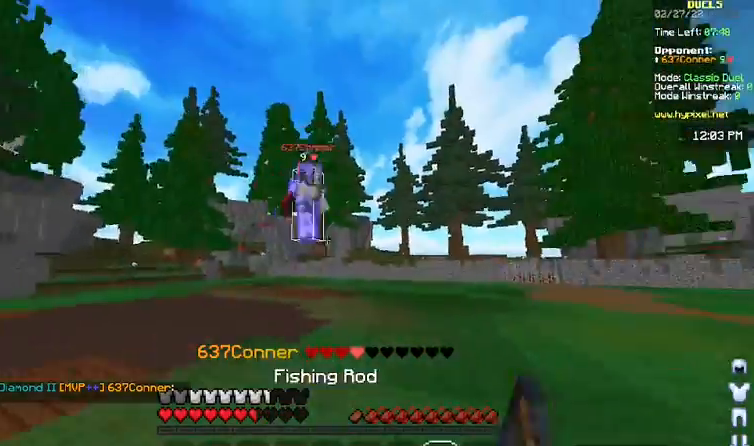
{"keys": ["d"], "mouse": [], "events": [[33, "w", "down"], [100, "mouse_right", "up"], [300, "w", "up"]]}
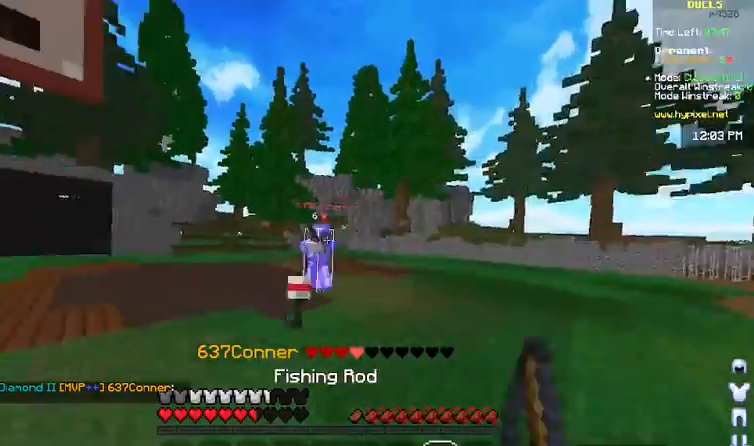
{"keys": ["d", "w"], "mouse": ["right"], "events": [[33, "mouse_right", "down"], [67, "w", "down"], [133, "mouse_right", "up"], [233, "d", "up"], [333, "w", "up"], [400, "d", "down"], [467, "mouse_right", "down"], [467, "w", "down"]]}
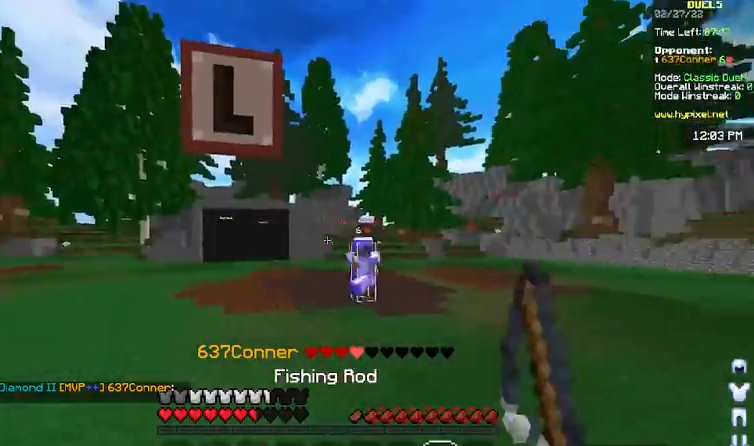
{"keys": ["a", "w"], "mouse": [], "events": [[67, "mouse_right", "up"], [300, "d", "up"], [500, "a", "down"]]}
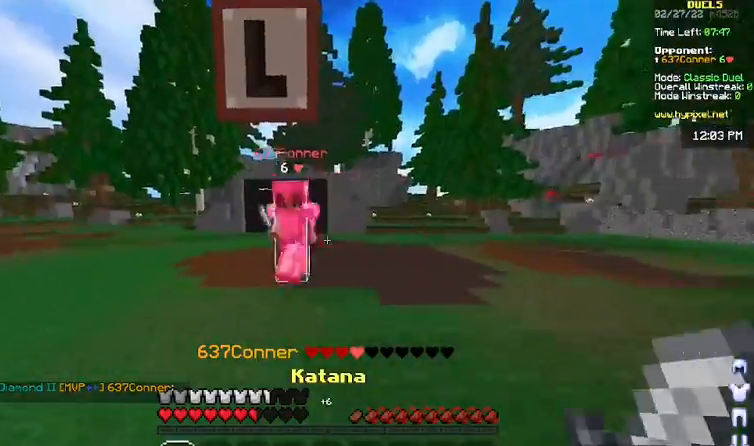
{"keys": ["a", "w"], "mouse": ["left"], "events": [[67, "mouse_left", "down"], [100, "mouse_left", "up"], [233, "mouse_left", "down"], [267, "mouse_left", "up"], [300, "mouse_left", "down"], [367, "mouse_left", "up"], [467, "mouse_left", "down"]]}
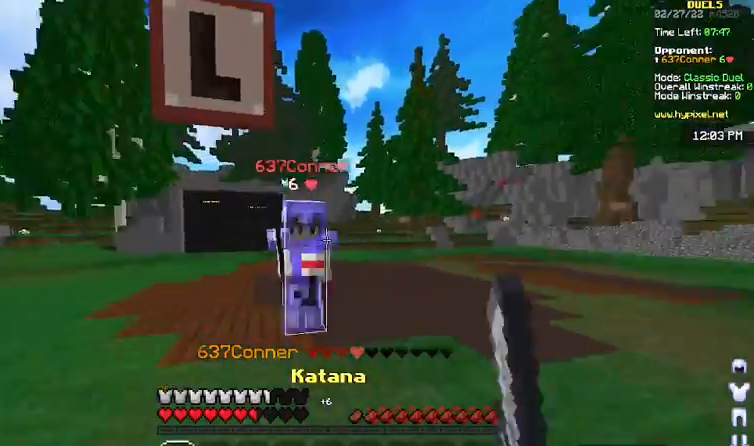
{"keys": ["w"], "mouse": [], "events": [[67, "mouse_left", "up"], [200, "a", "up"], [200, "mouse_left", "down"], [233, "w", "up"], [267, "mouse_left", "up"], [333, "w", "down"]]}